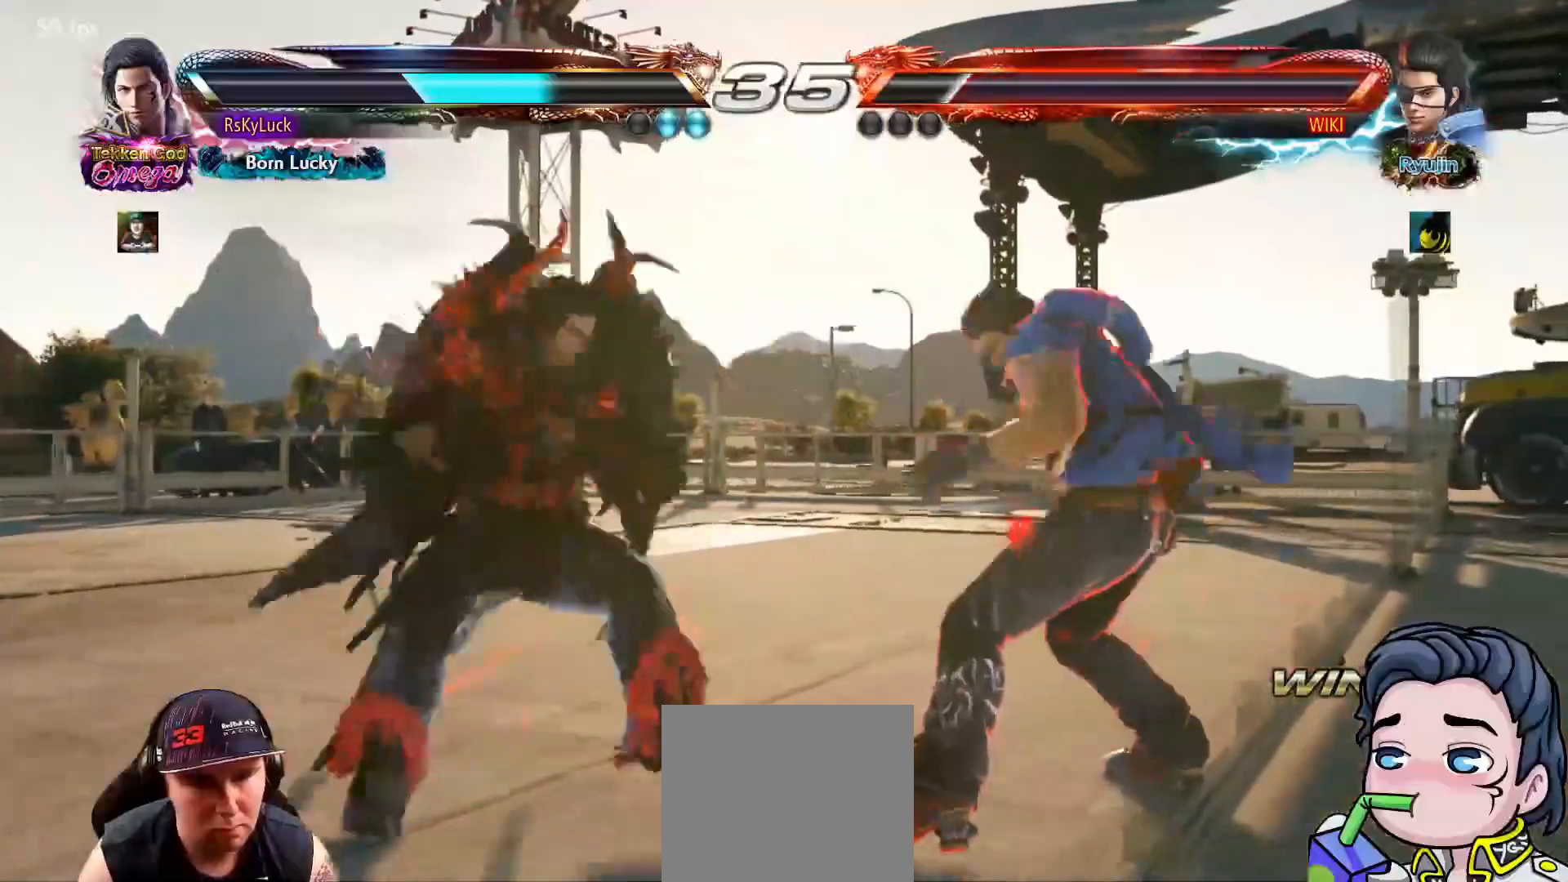
Gameplay with a controller (PlayStation layout); each line is a JSON object with the inputs held at the frame after it. "events" lists button and stick changes between this image and that frame as [ms after this image, input, new state], when the widget could be followed in between. Not read: left_stick.
{"buttons": [], "right_stick": "center", "events": [[17, "L1", "up"], [33, "DPAD_LEFT", "up"], [133, "DPAD_DOWN", "up"]]}
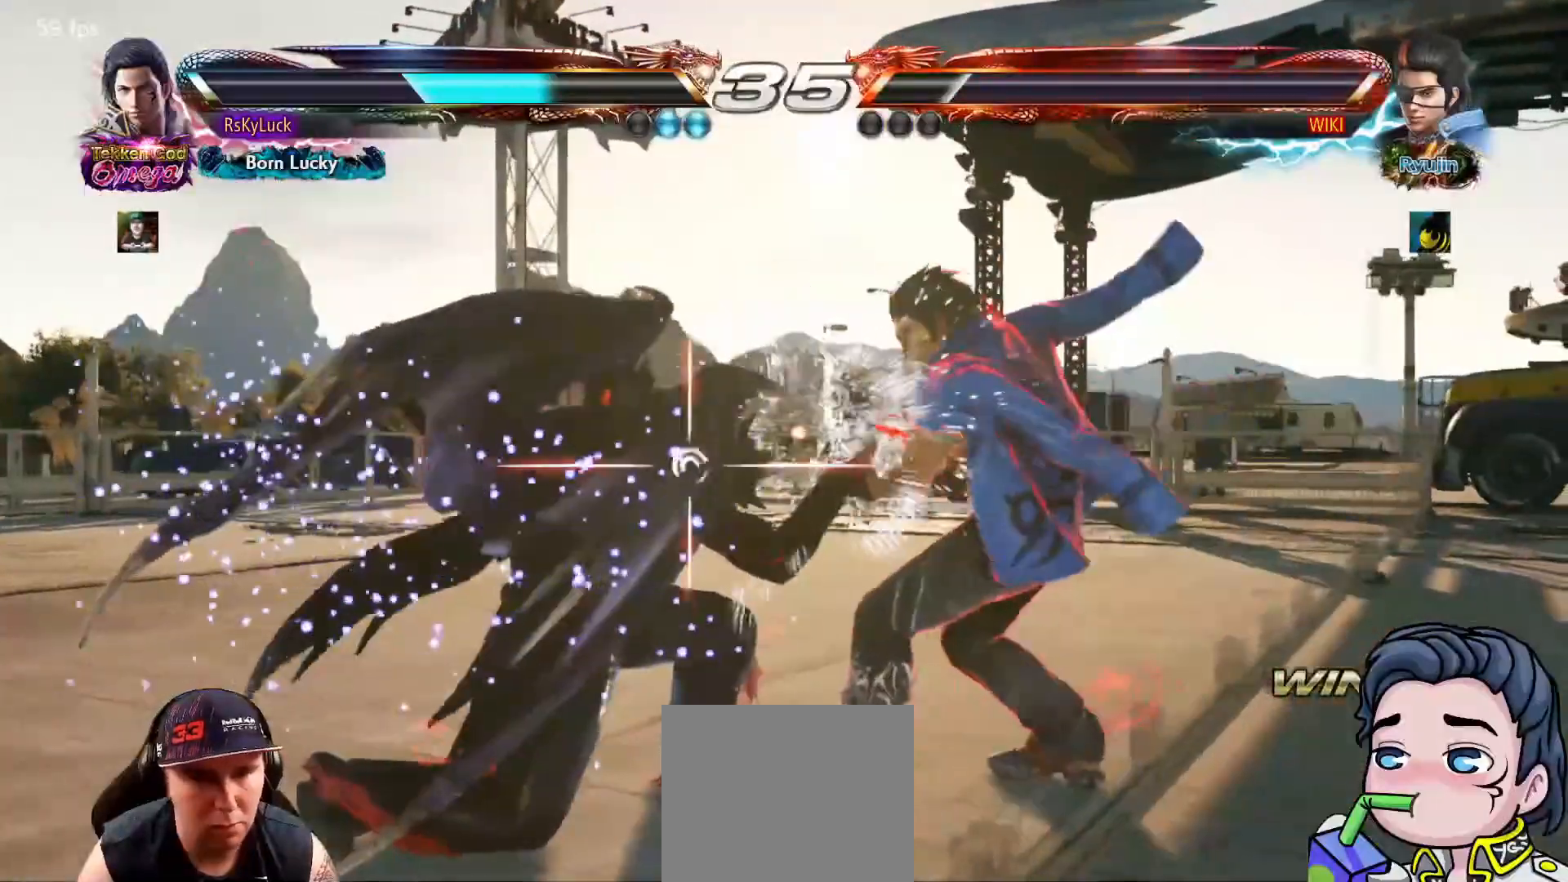
{"buttons": [], "right_stick": "center", "events": []}
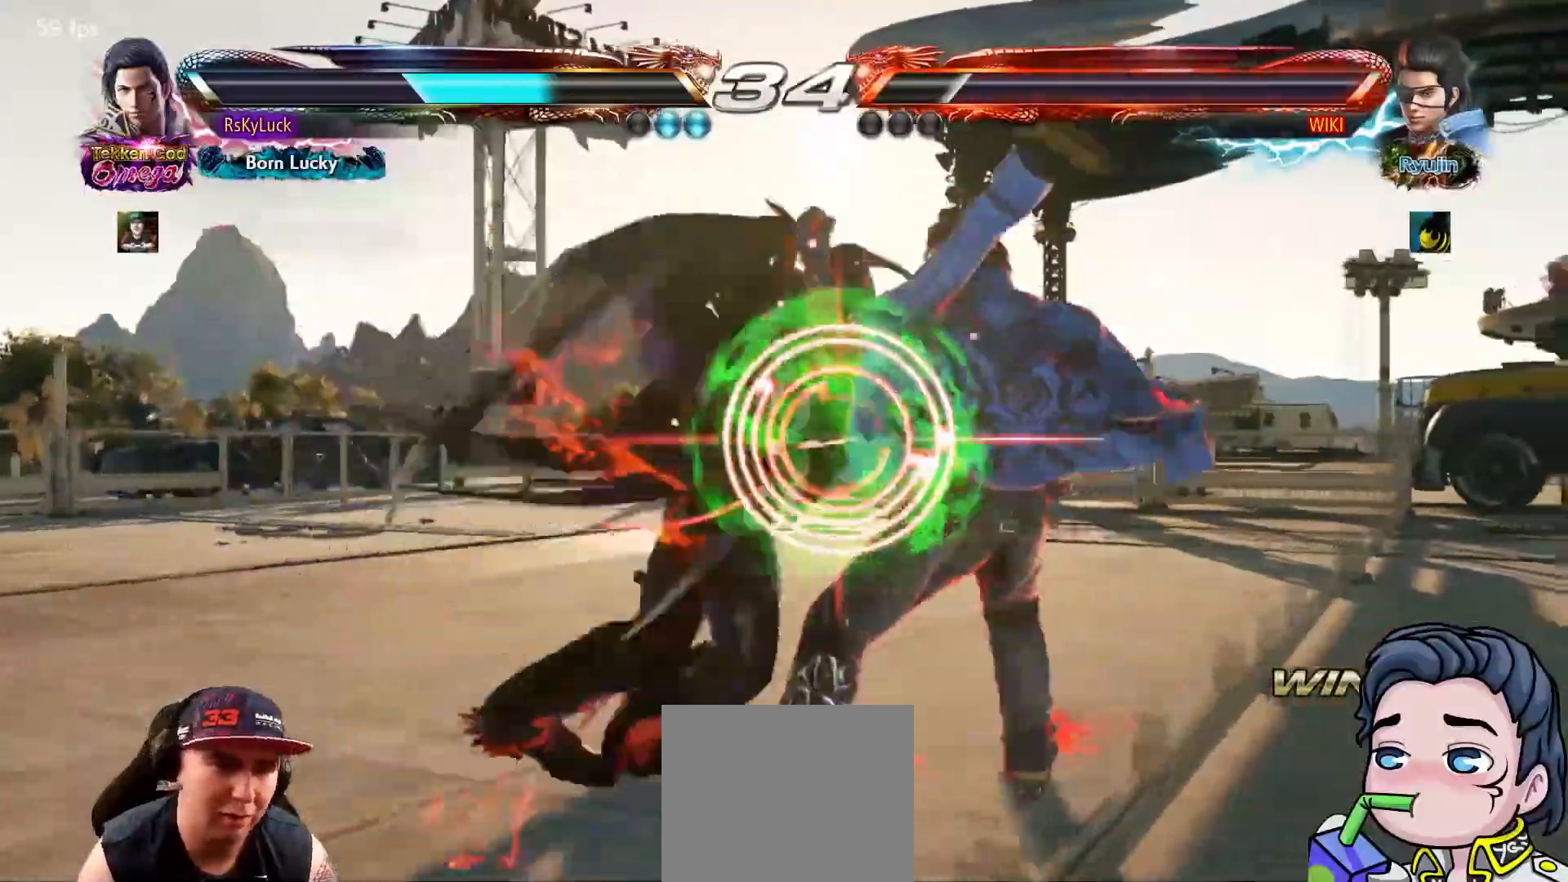
{"buttons": ["DPAD_LEFT"], "right_stick": "center", "events": [[267, "DPAD_LEFT", "down"]]}
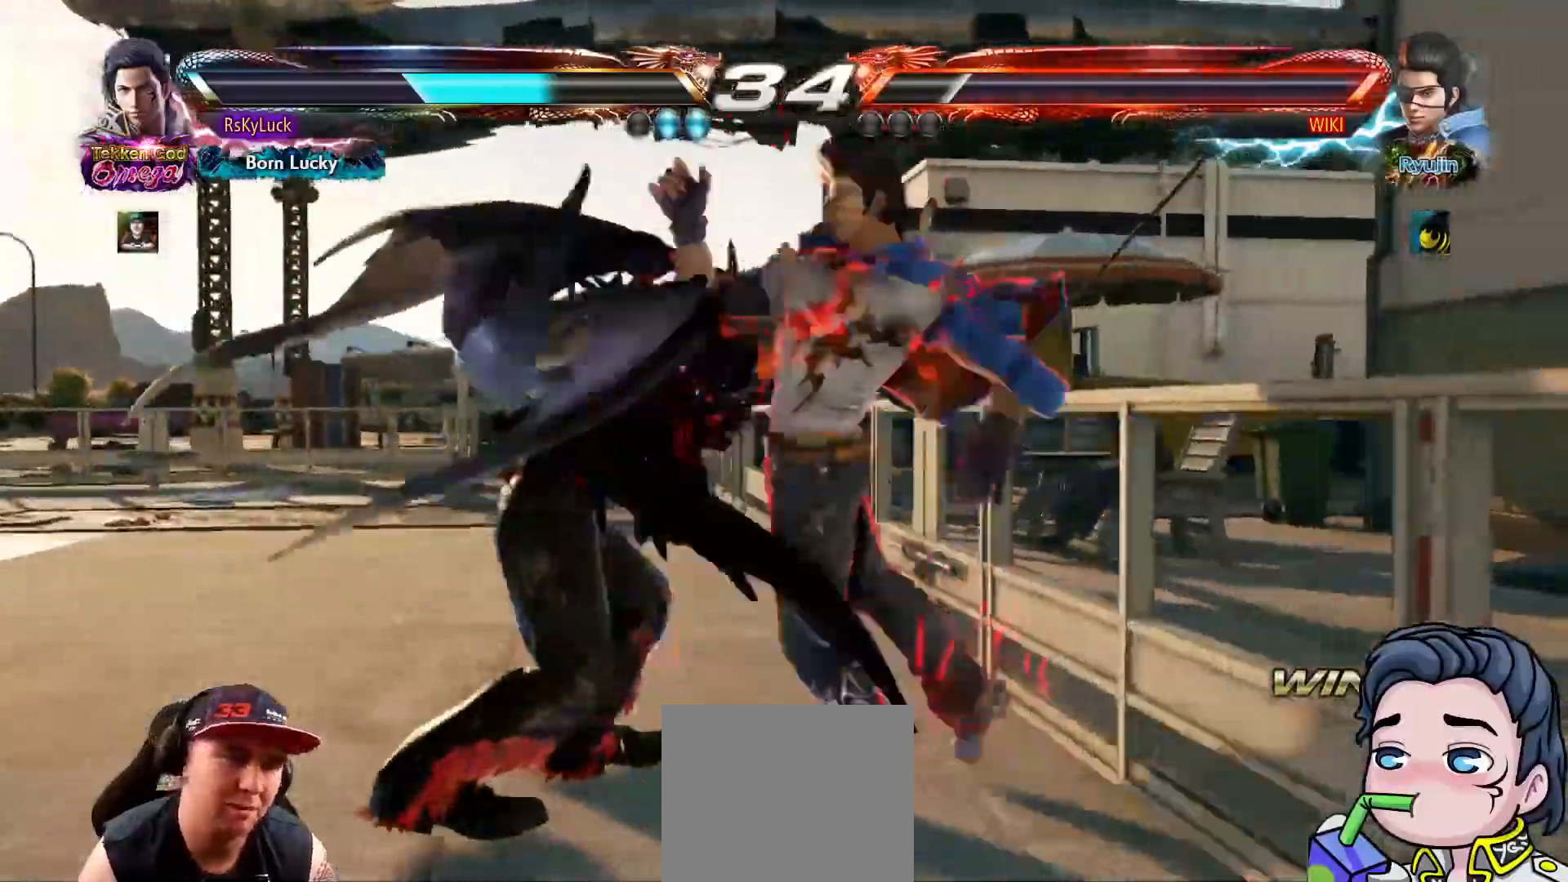
{"buttons": [], "right_stick": "center", "events": [[467, "DPAD_LEFT", "up"]]}
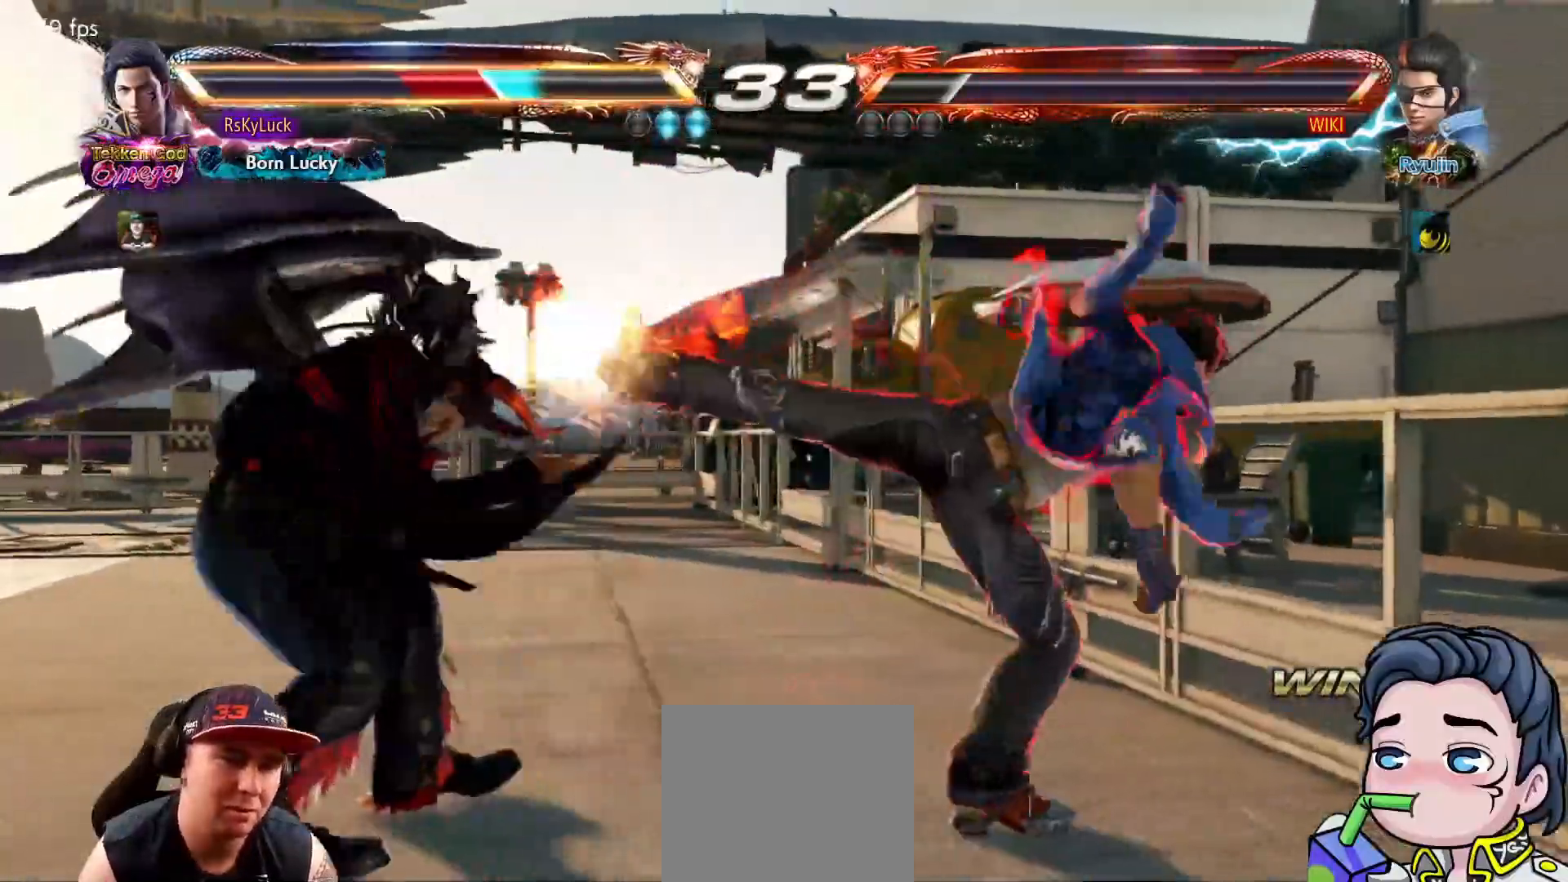
{"buttons": ["L1", "DPAD_LEFT"], "right_stick": "center", "events": [[117, "DPAD_LEFT", "down"], [167, "L1", "down"], [250, "L1", "up"], [333, "L1", "down"], [417, "L1", "up"], [467, "L1", "down"]]}
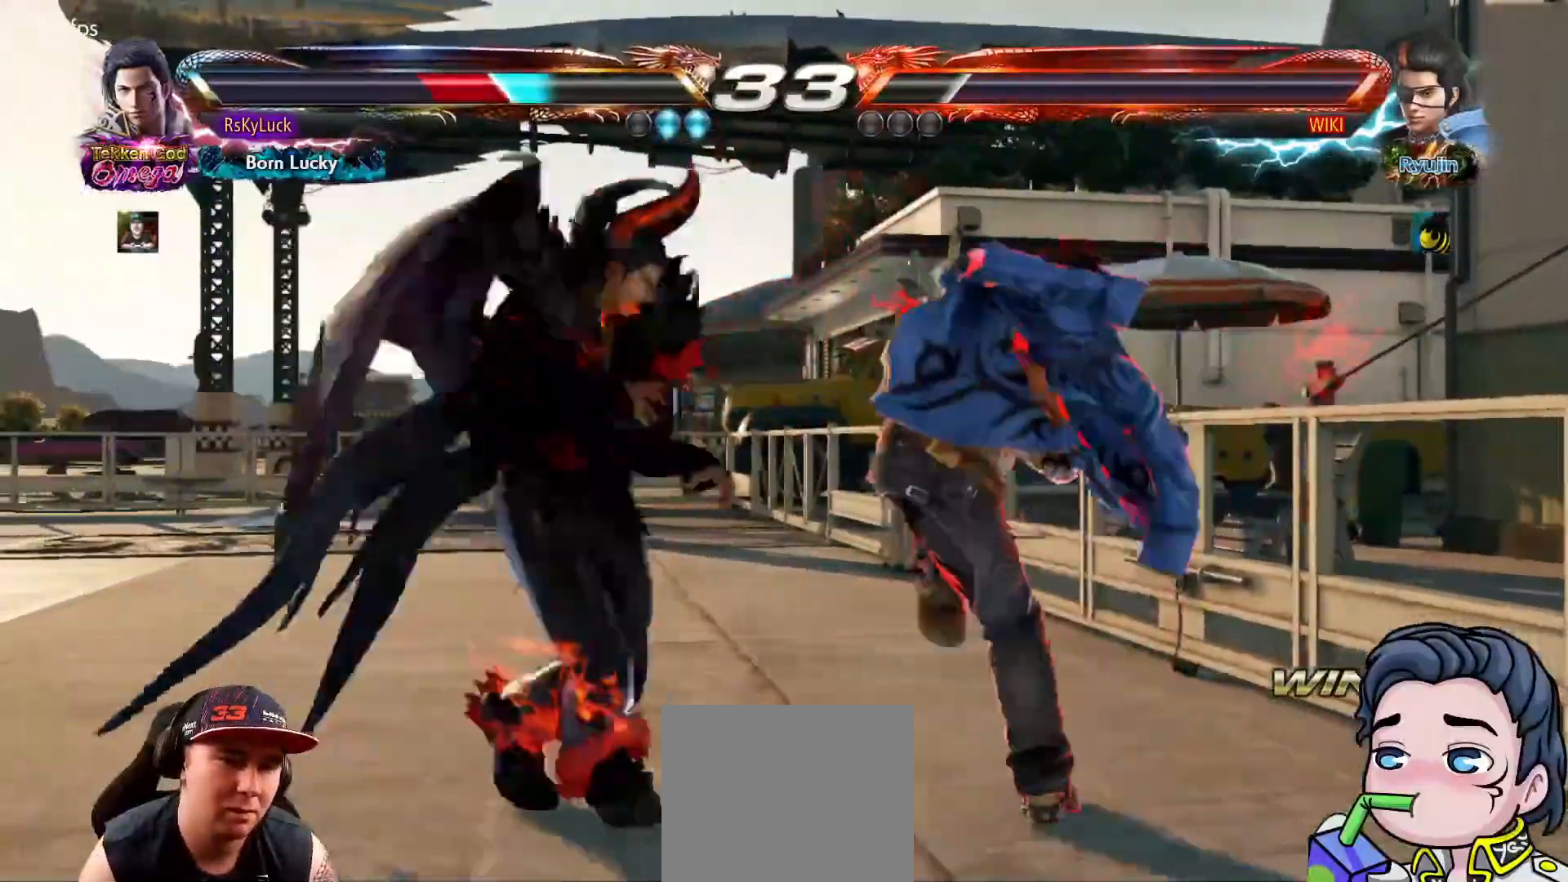
{"buttons": ["DPAD_LEFT"], "right_stick": "center", "events": [[67, "L1", "up"], [117, "DPAD_LEFT", "up"], [500, "DPAD_LEFT", "down"]]}
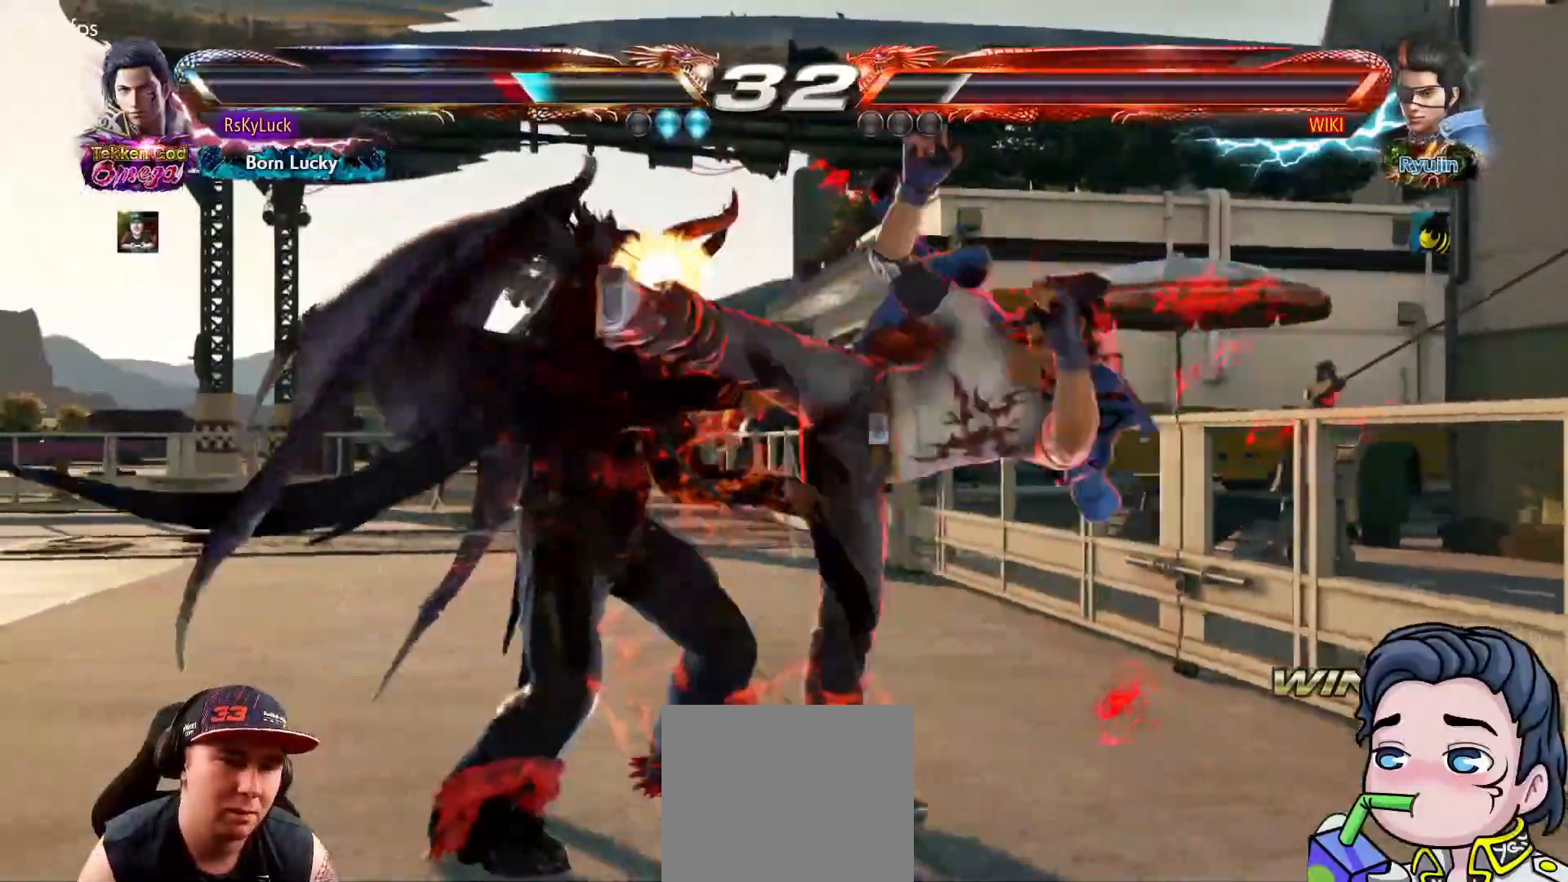
{"buttons": ["DPAD_LEFT"], "right_stick": "center", "events": [[133, "DPAD_LEFT", "up"], [183, "DPAD_LEFT", "down"]]}
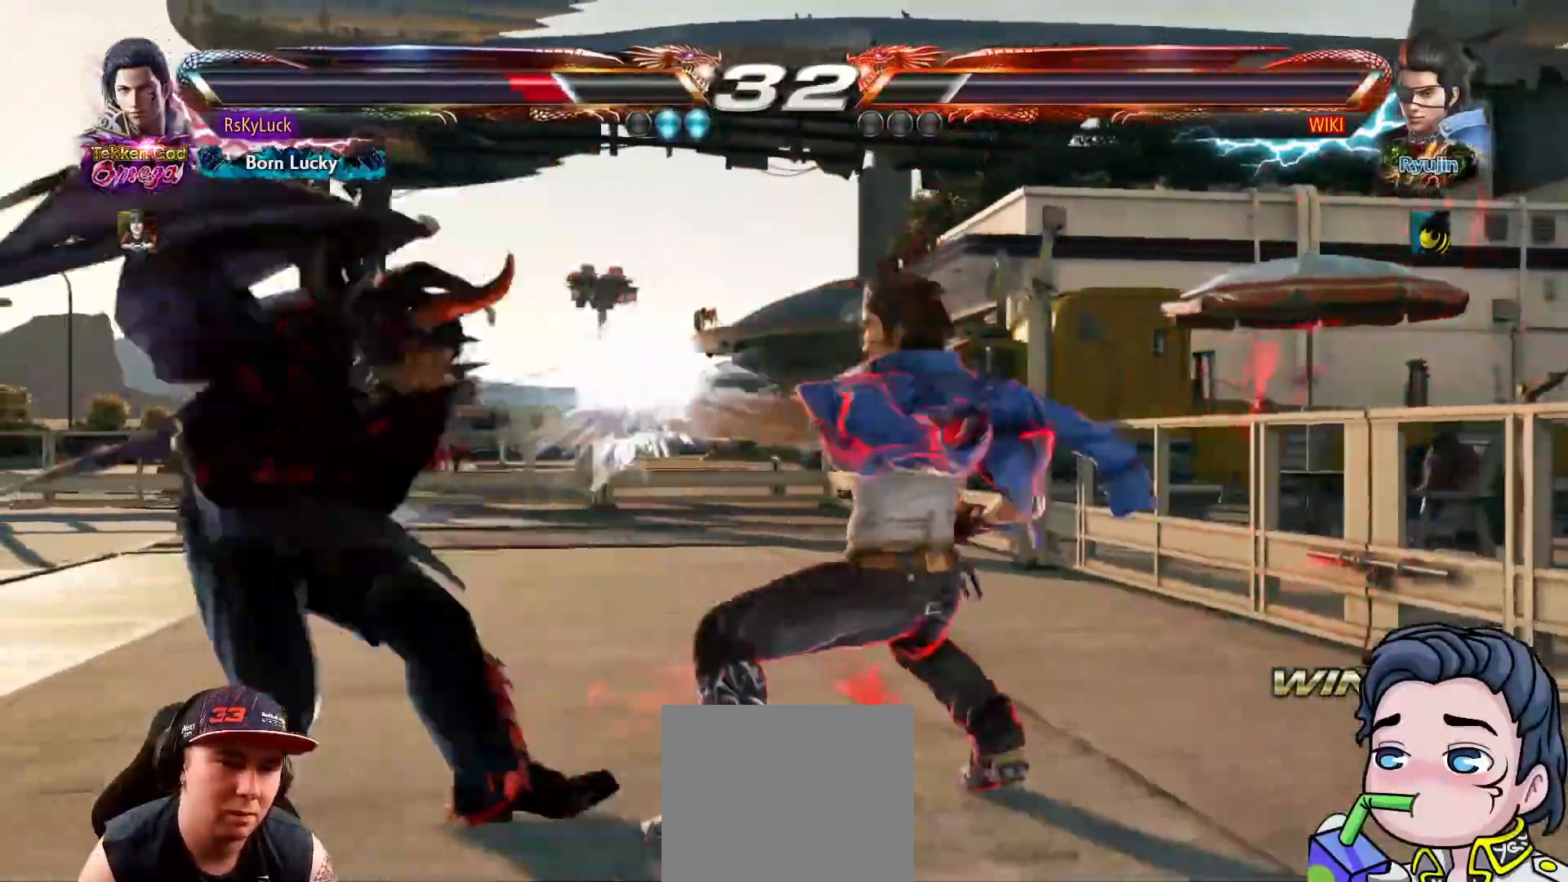
{"buttons": ["DPAD_LEFT"], "right_stick": "center", "events": [[50, "DPAD_LEFT", "up"], [117, "DPAD_DOWN", "down"], [367, "DPAD_DOWN", "up"], [483, "DPAD_LEFT", "down"]]}
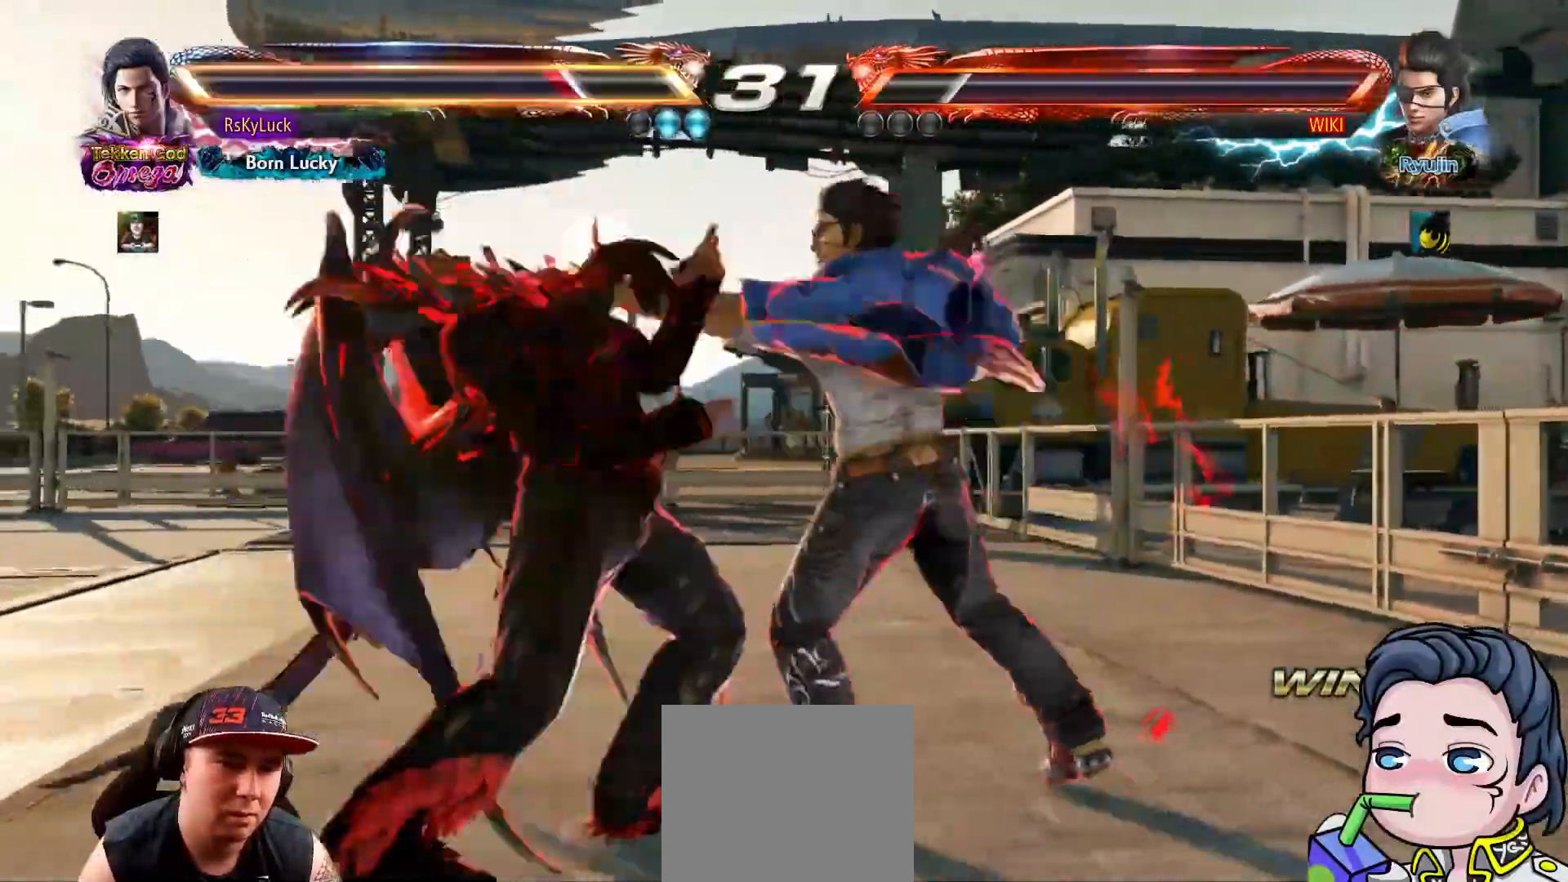
{"buttons": ["DPAD_LEFT"], "right_stick": "center", "events": [[267, "DPAD_LEFT", "up"], [333, "DPAD_LEFT", "down"]]}
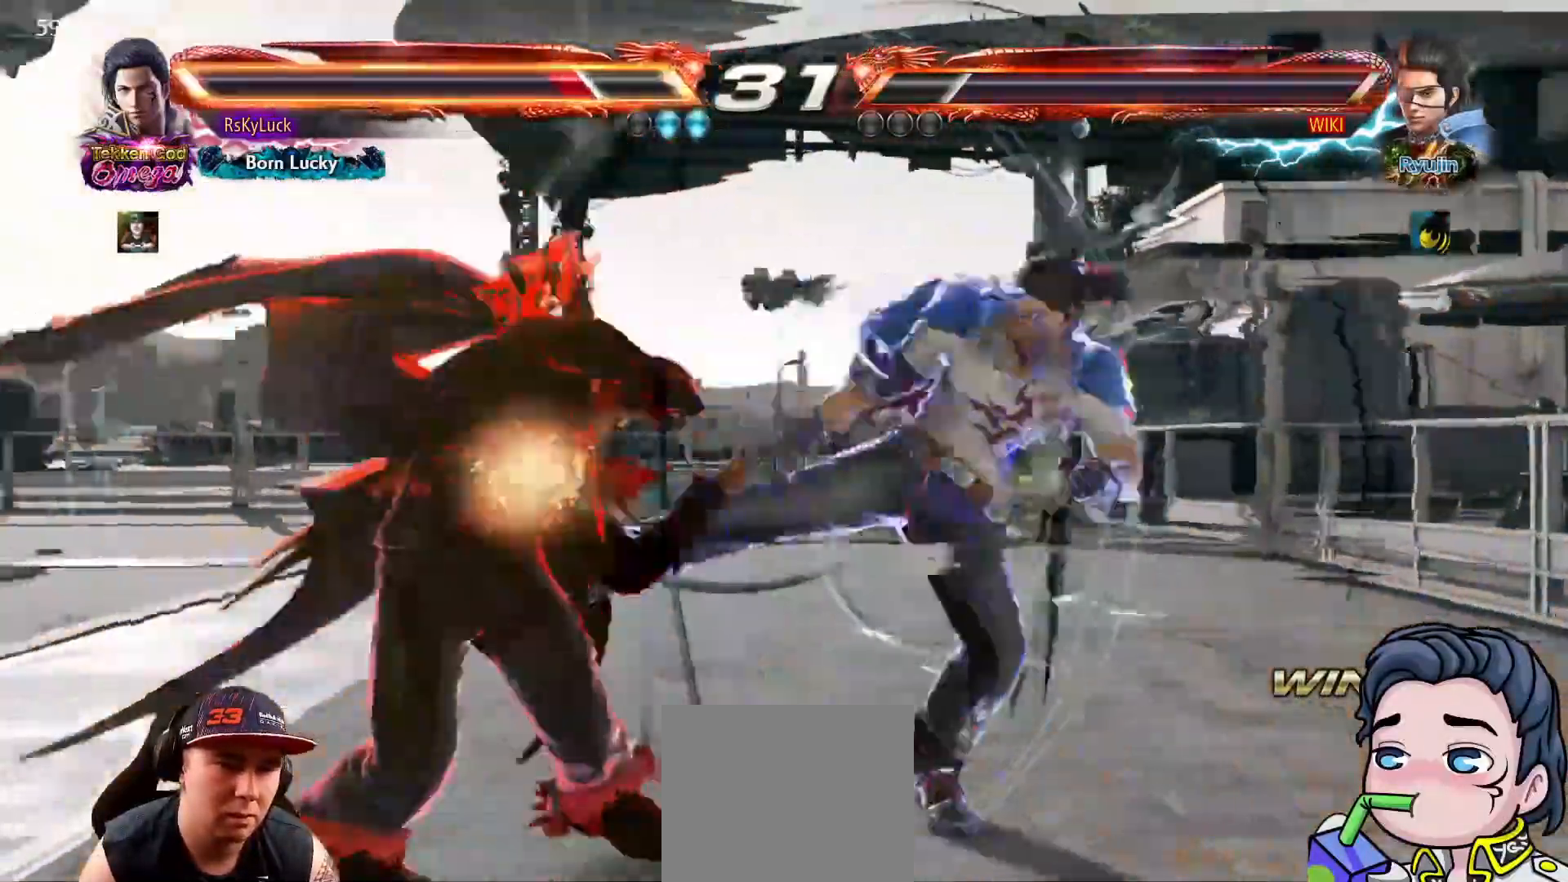
{"buttons": ["DPAD_LEFT"], "right_stick": "center", "events": []}
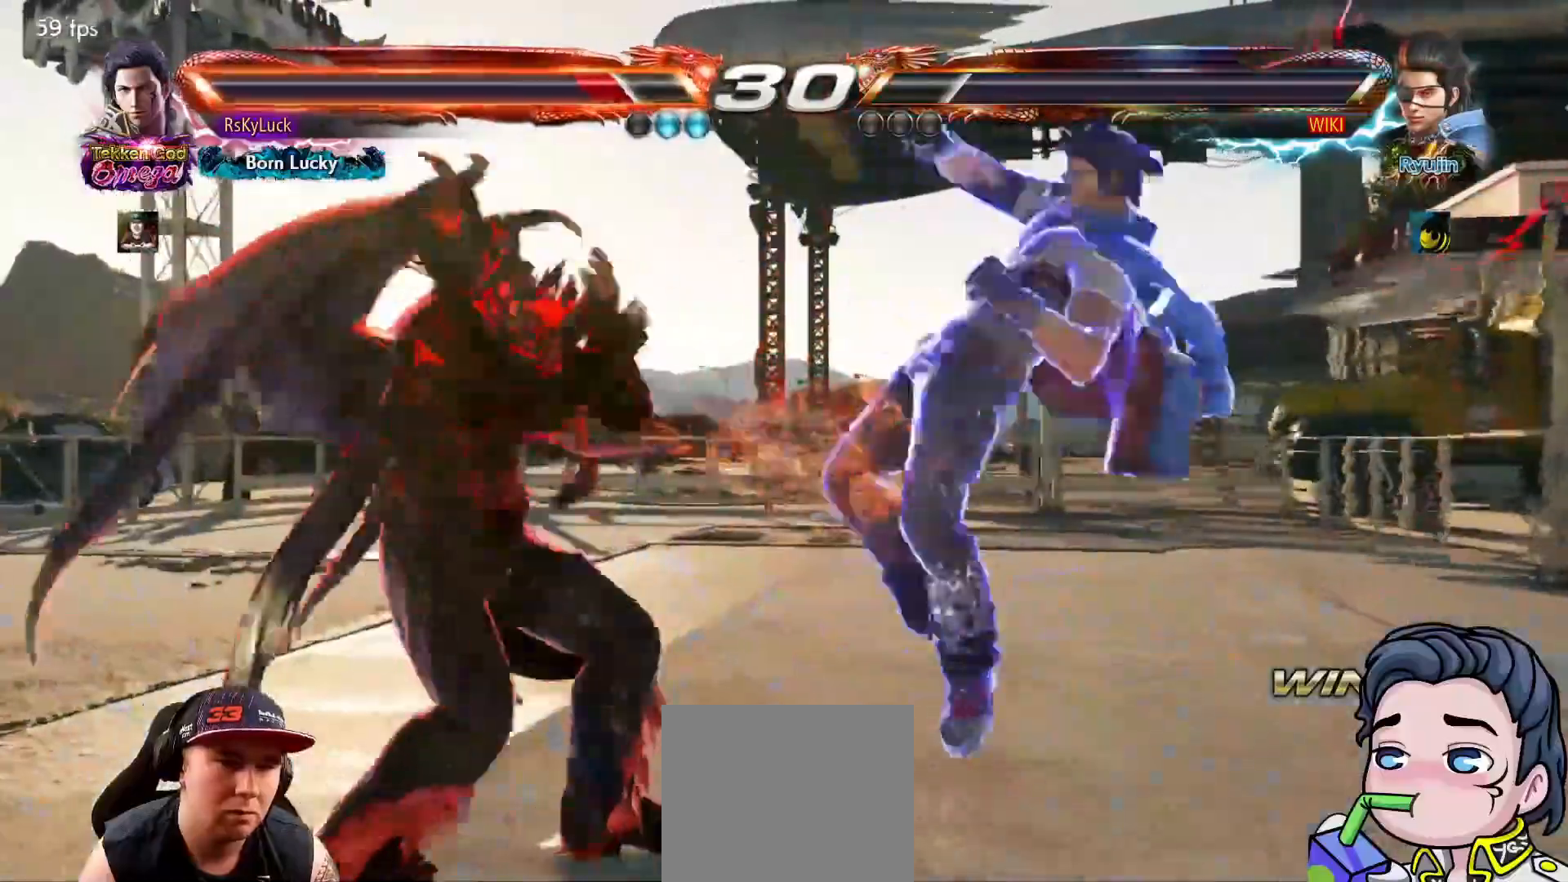
{"buttons": [], "right_stick": "center", "events": [[417, "DPAD_LEFT", "up"]]}
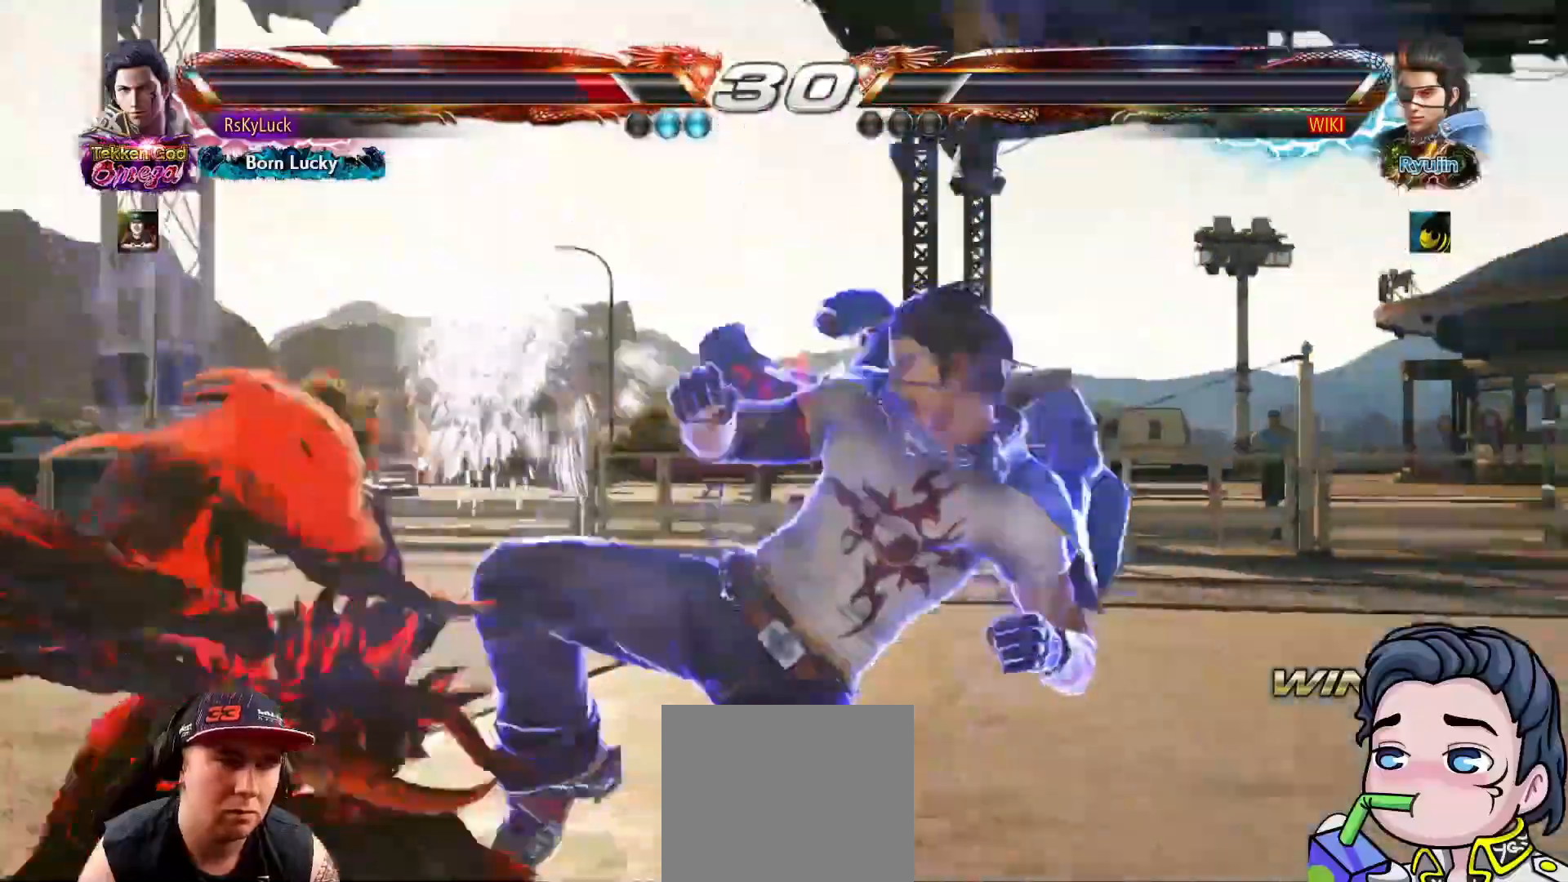
{"buttons": ["CIRCLE", "DPAD_UP", "DPAD_RIGHT"], "right_stick": "center", "events": [[50, "DPAD_UP", "down"], [67, "DPAD_RIGHT", "down"], [150, "CIRCLE", "down"], [233, "CIRCLE", "up"], [300, "CIRCLE", "down"], [417, "CIRCLE", "up"], [450, "CIRCLE", "down"]]}
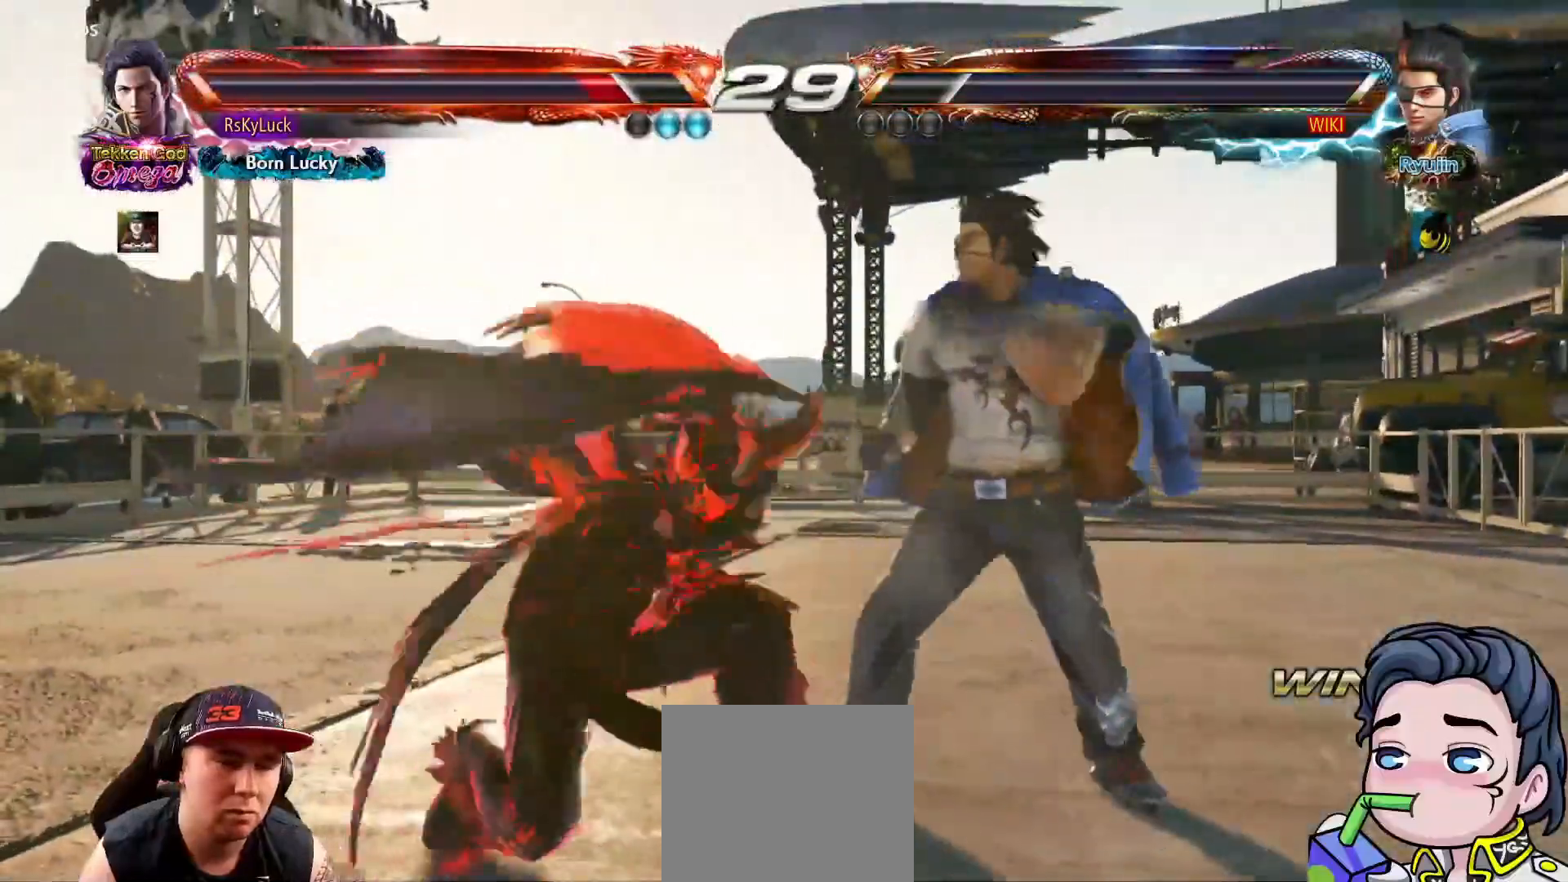
{"buttons": ["DPAD_RIGHT"], "right_stick": "center", "events": [[50, "CIRCLE", "up"], [100, "CIRCLE", "down"], [267, "DPAD_RIGHT", "up"], [283, "DPAD_UP", "up"], [383, "CIRCLE", "up"], [467, "DPAD_RIGHT", "down"]]}
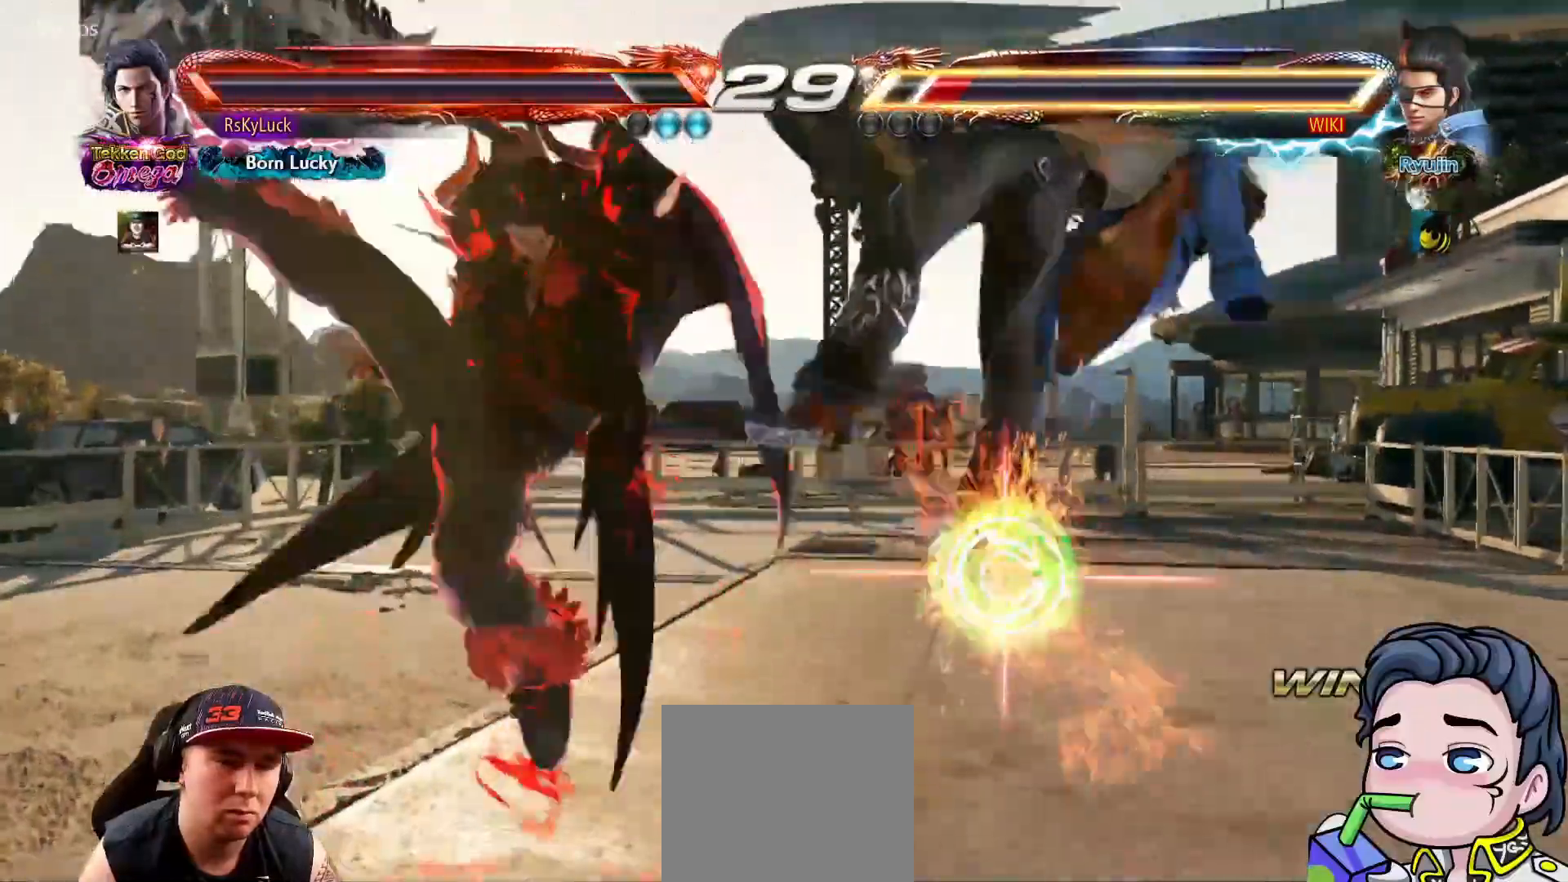
{"buttons": ["CROSS", "DPAD_RIGHT"], "right_stick": "center", "events": [[50, "CROSS", "down"], [317, "CROSS", "up"], [367, "CROSS", "down"]]}
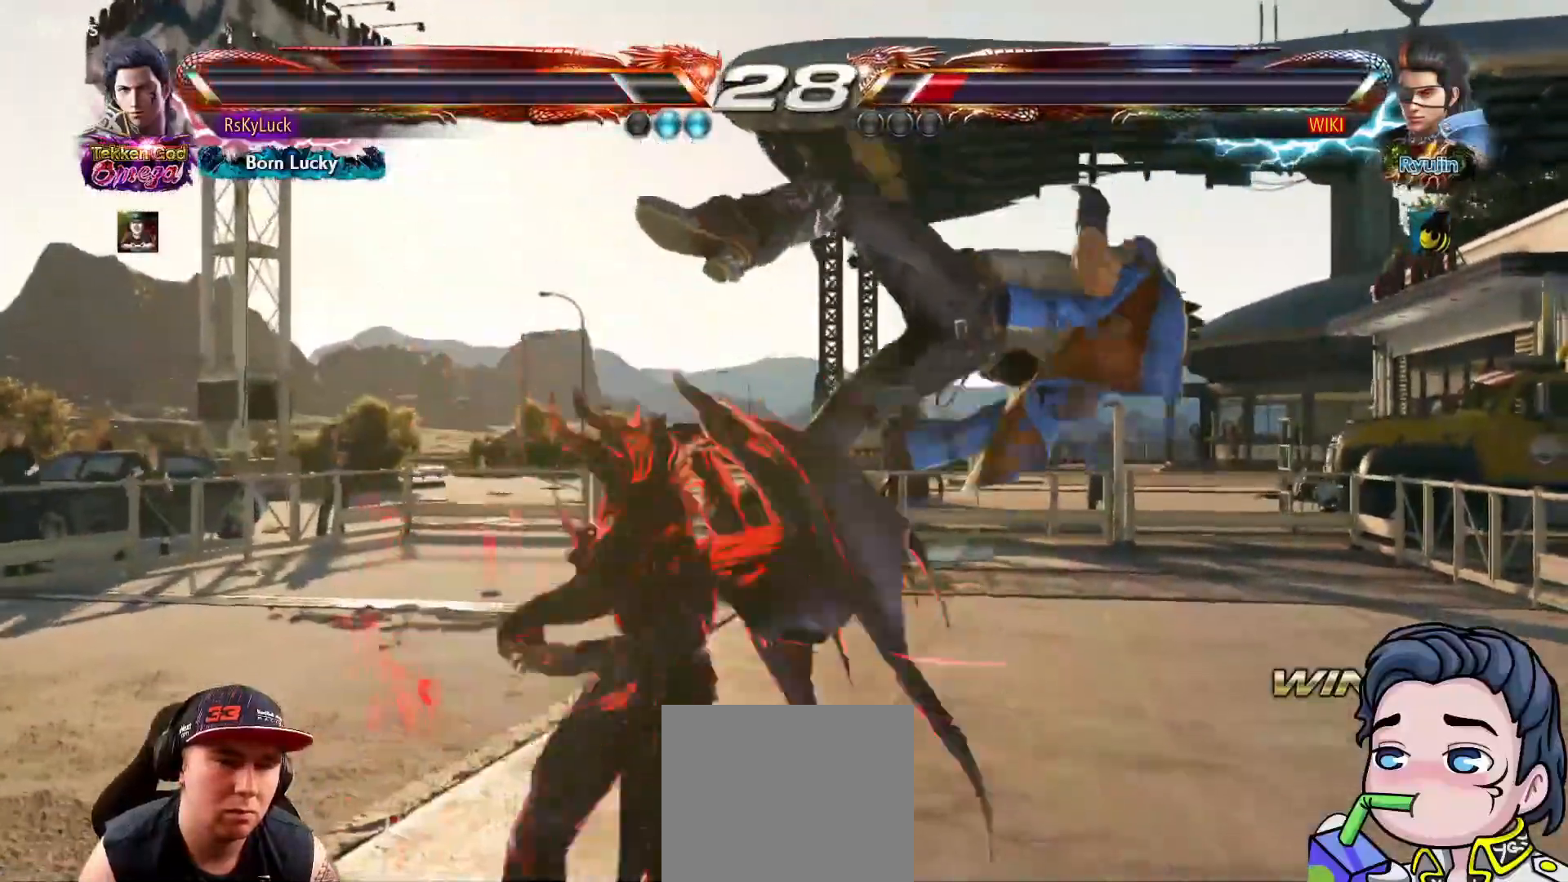
{"buttons": [], "right_stick": "center", "events": [[83, "DPAD_RIGHT", "up"], [133, "CROSS", "up"]]}
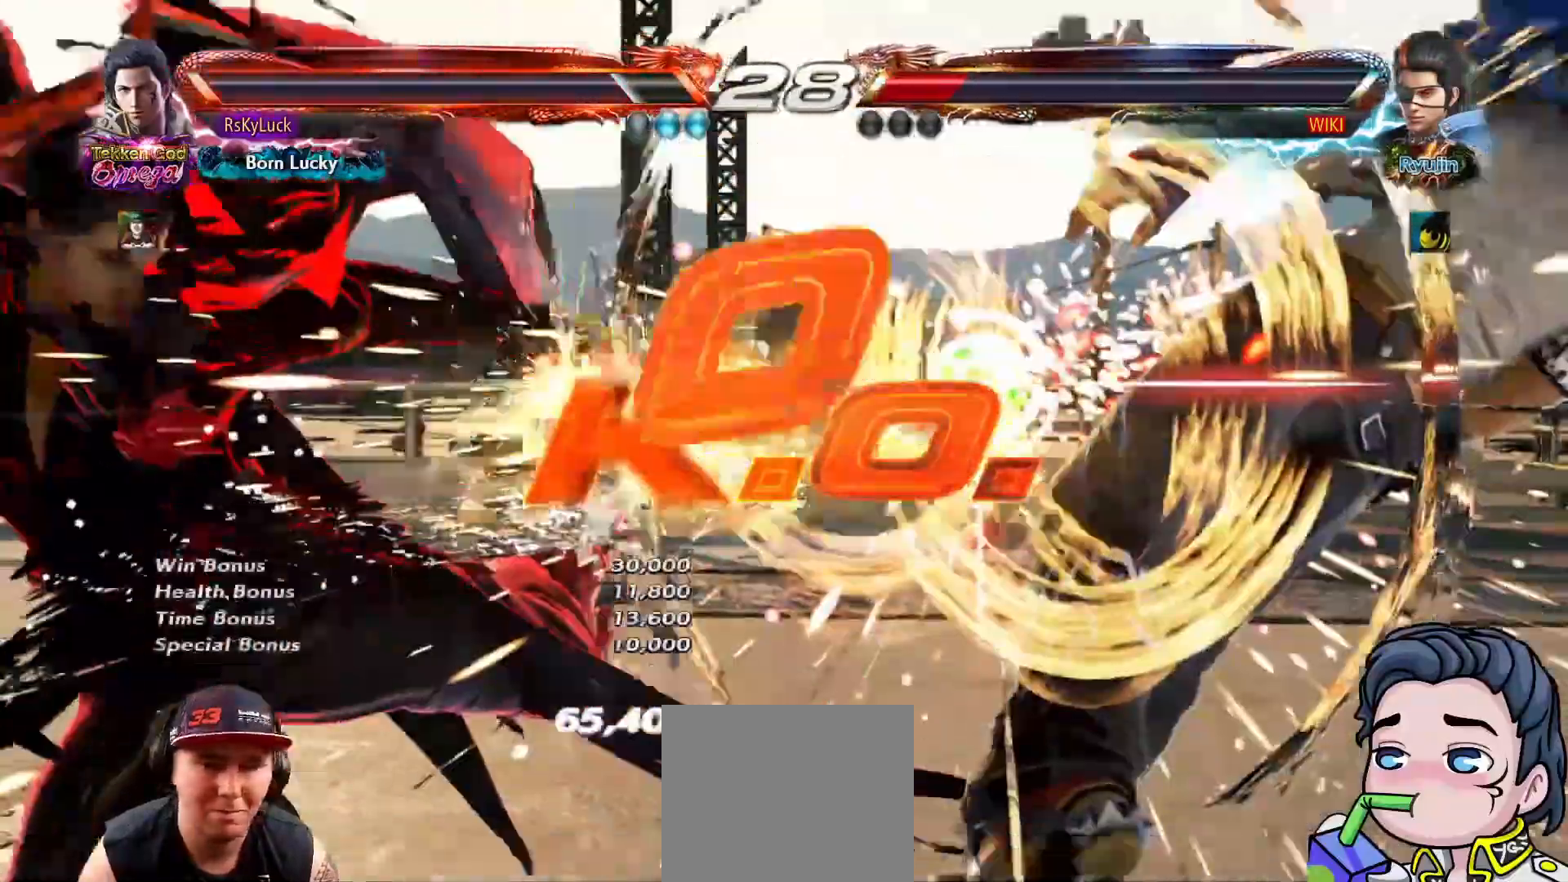
{"buttons": [], "right_stick": "center", "events": []}
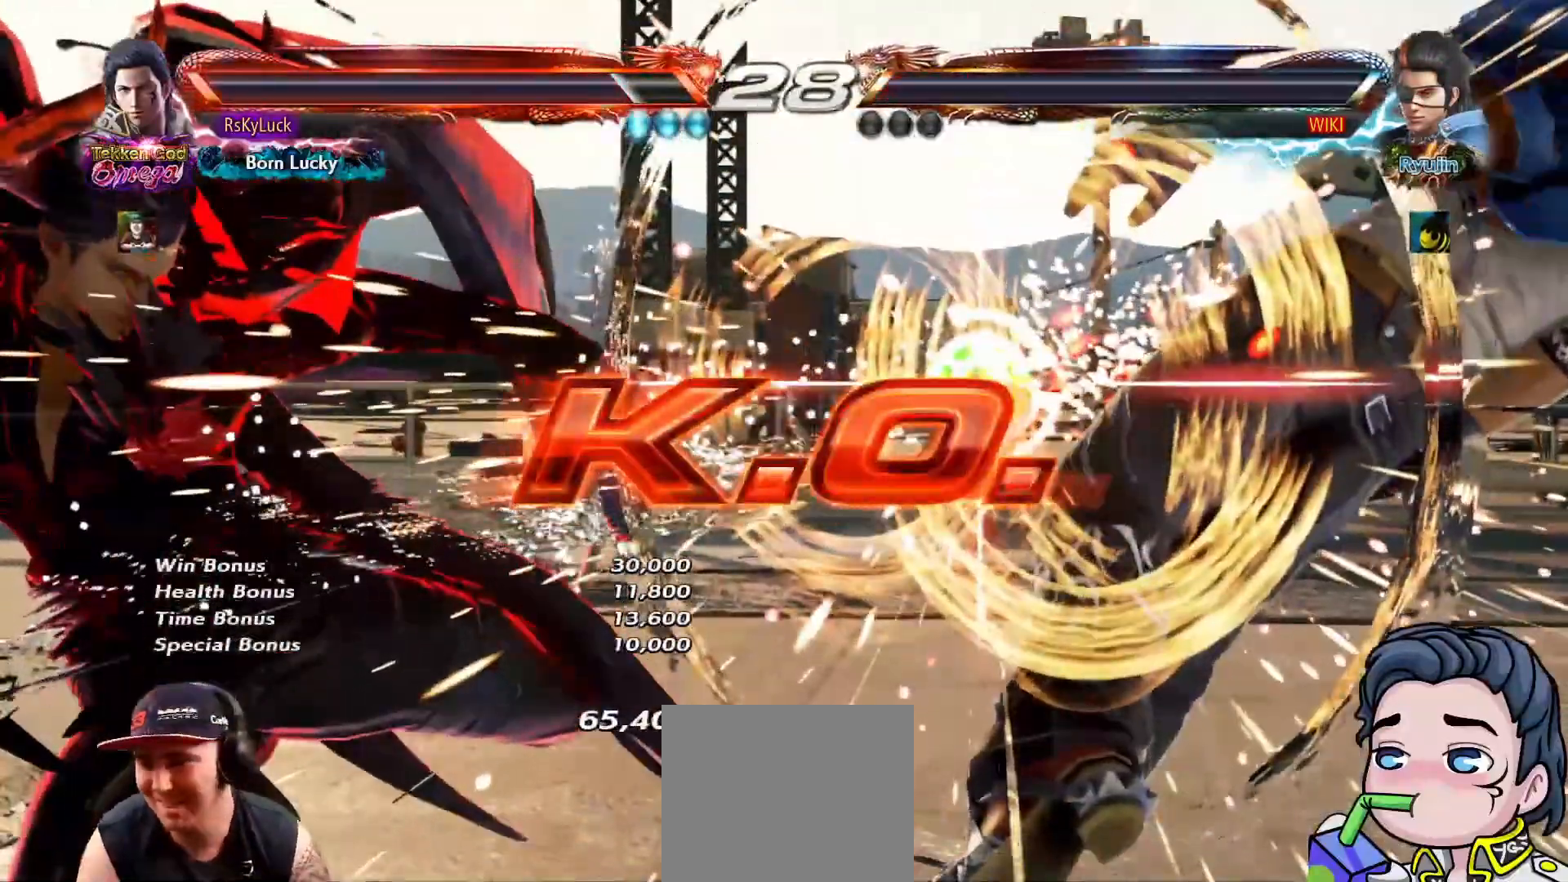
{"buttons": [], "right_stick": "center", "events": []}
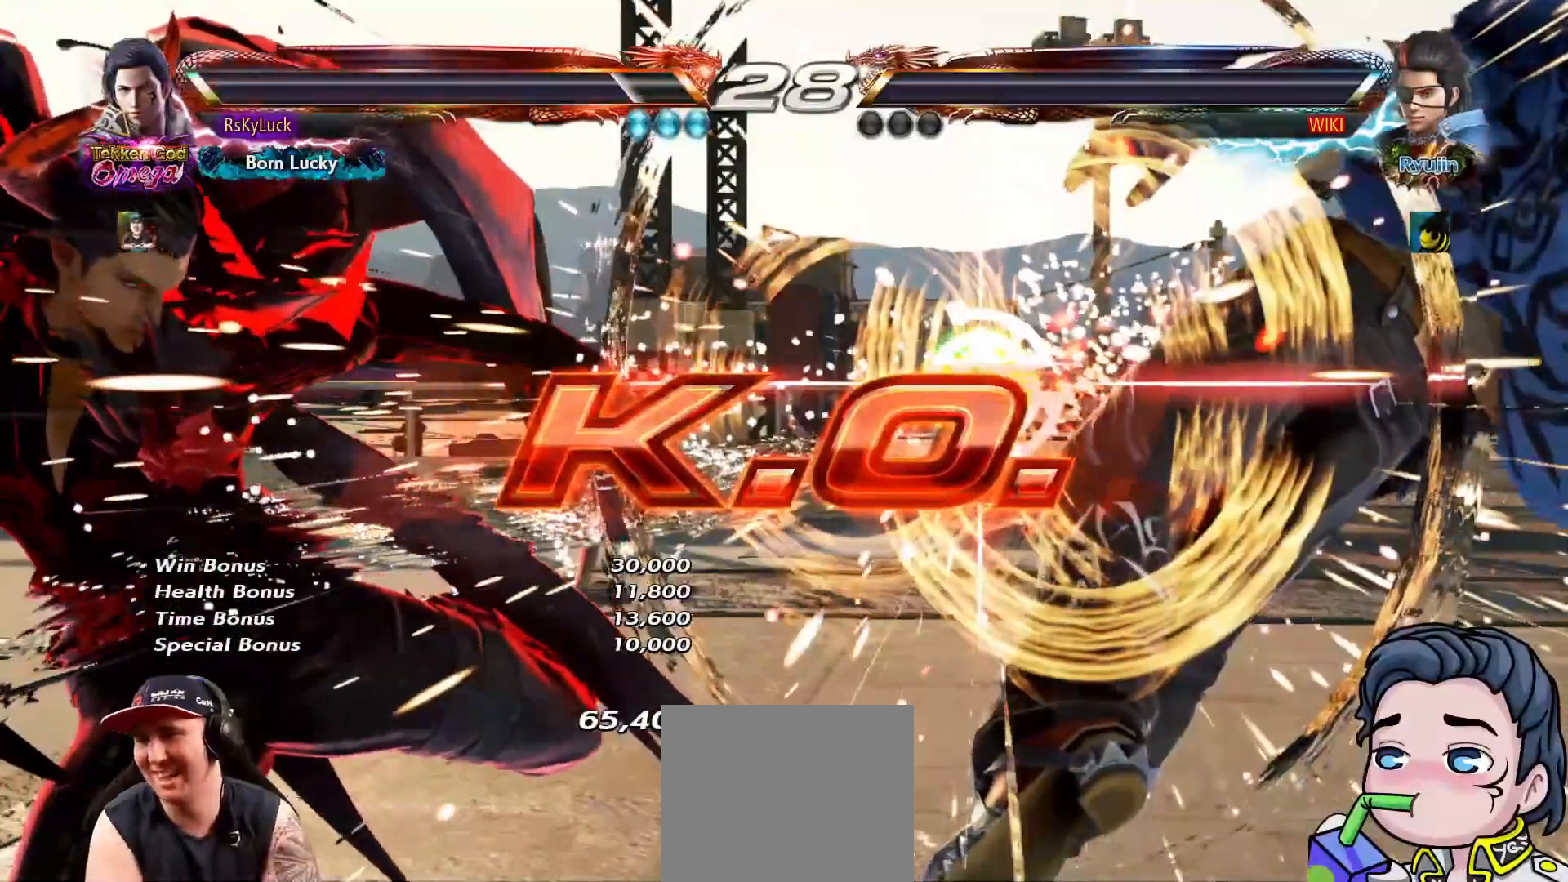
{"buttons": [], "right_stick": "center", "events": []}
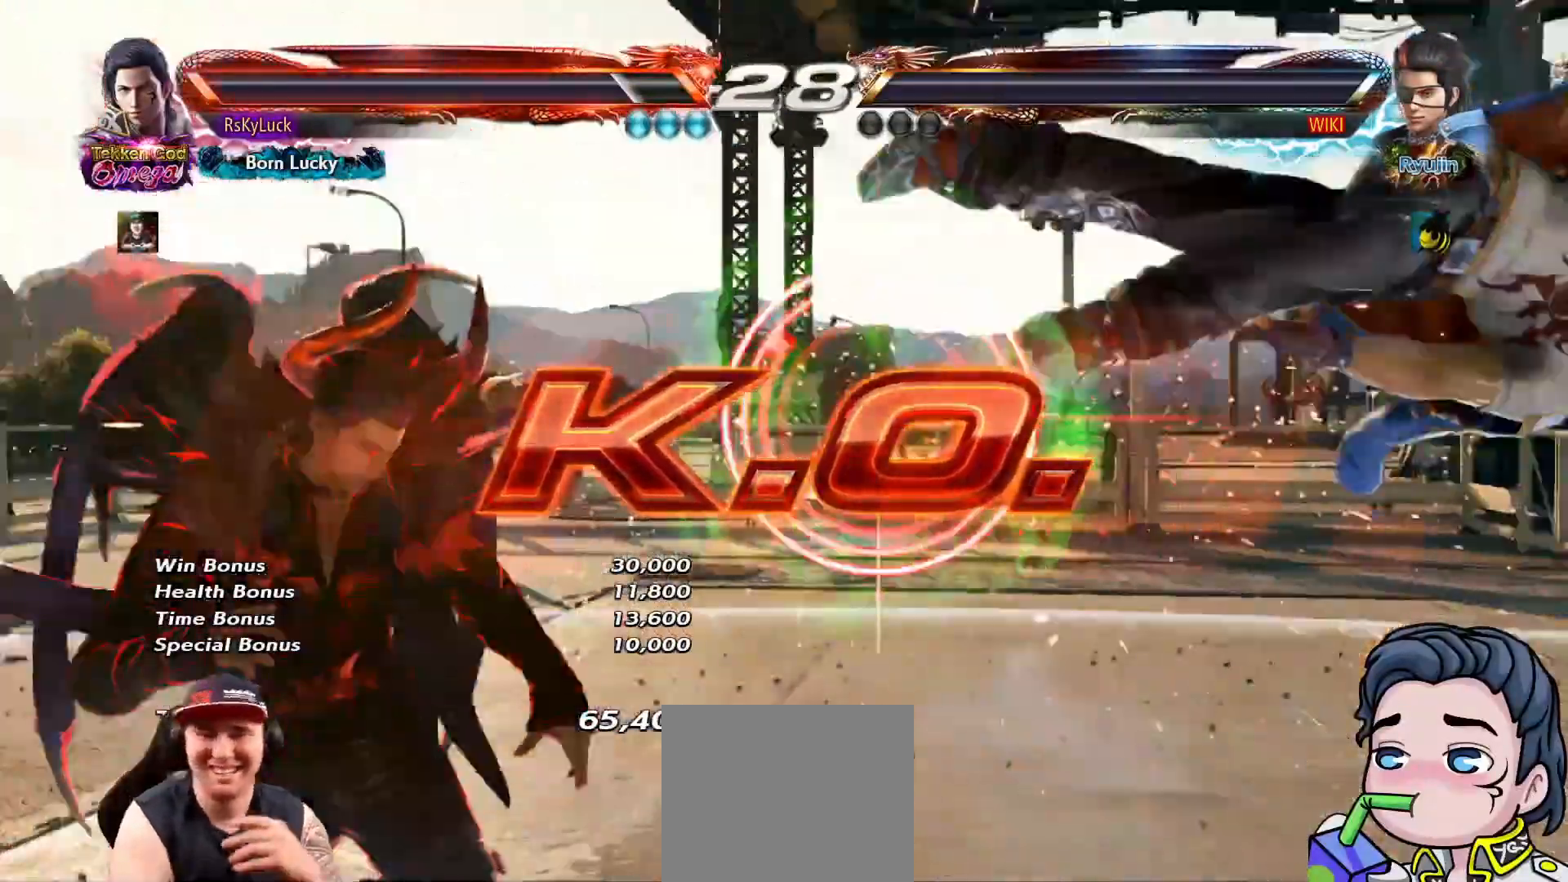
{"buttons": [], "right_stick": "center", "events": []}
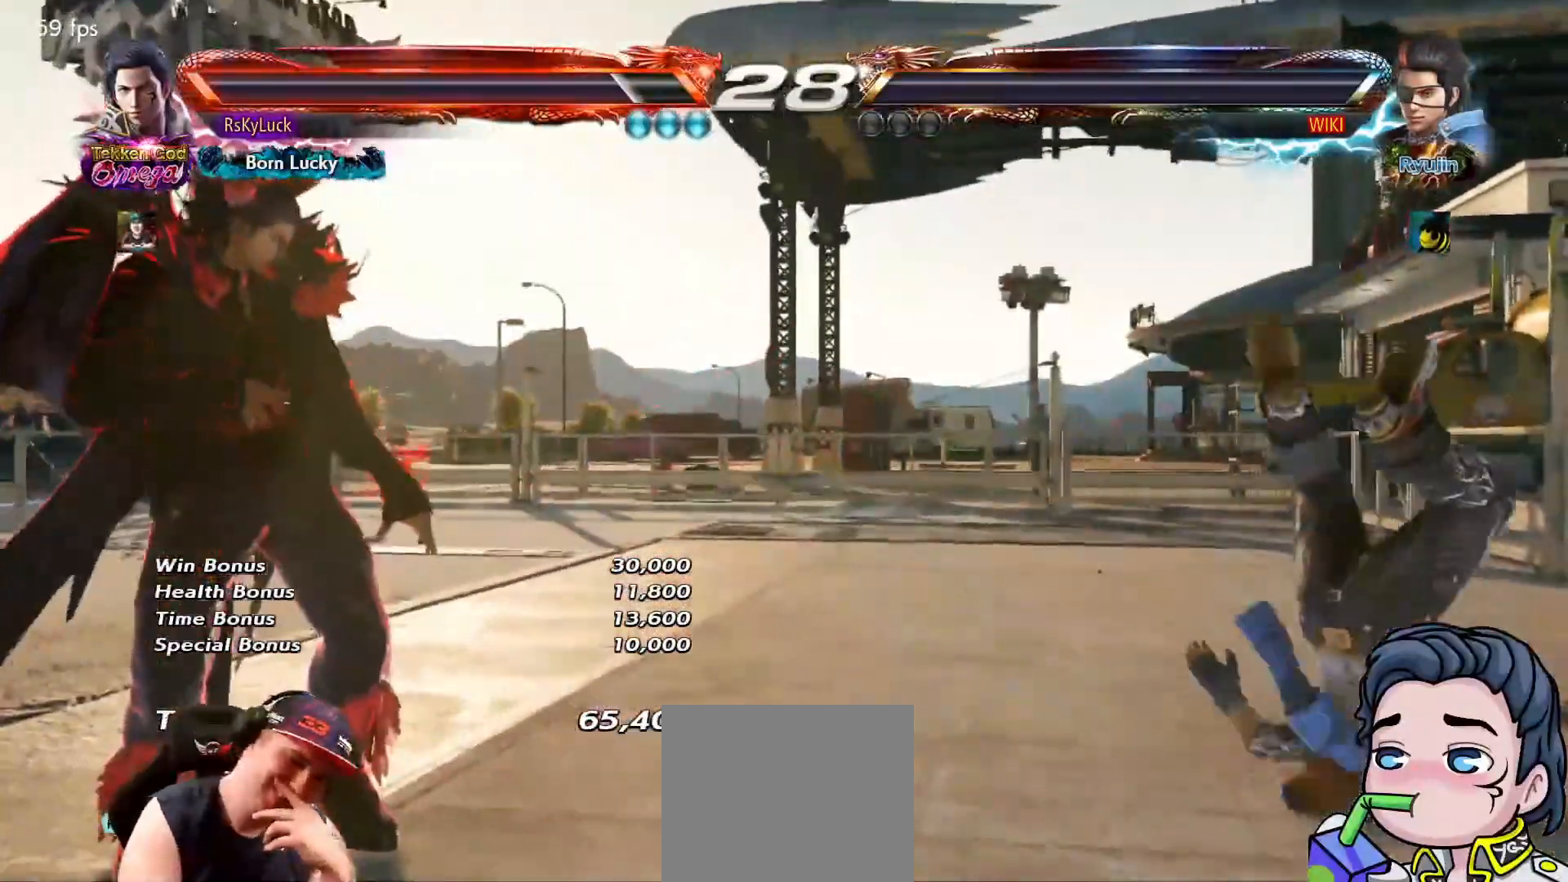
{"buttons": [], "right_stick": "center", "events": []}
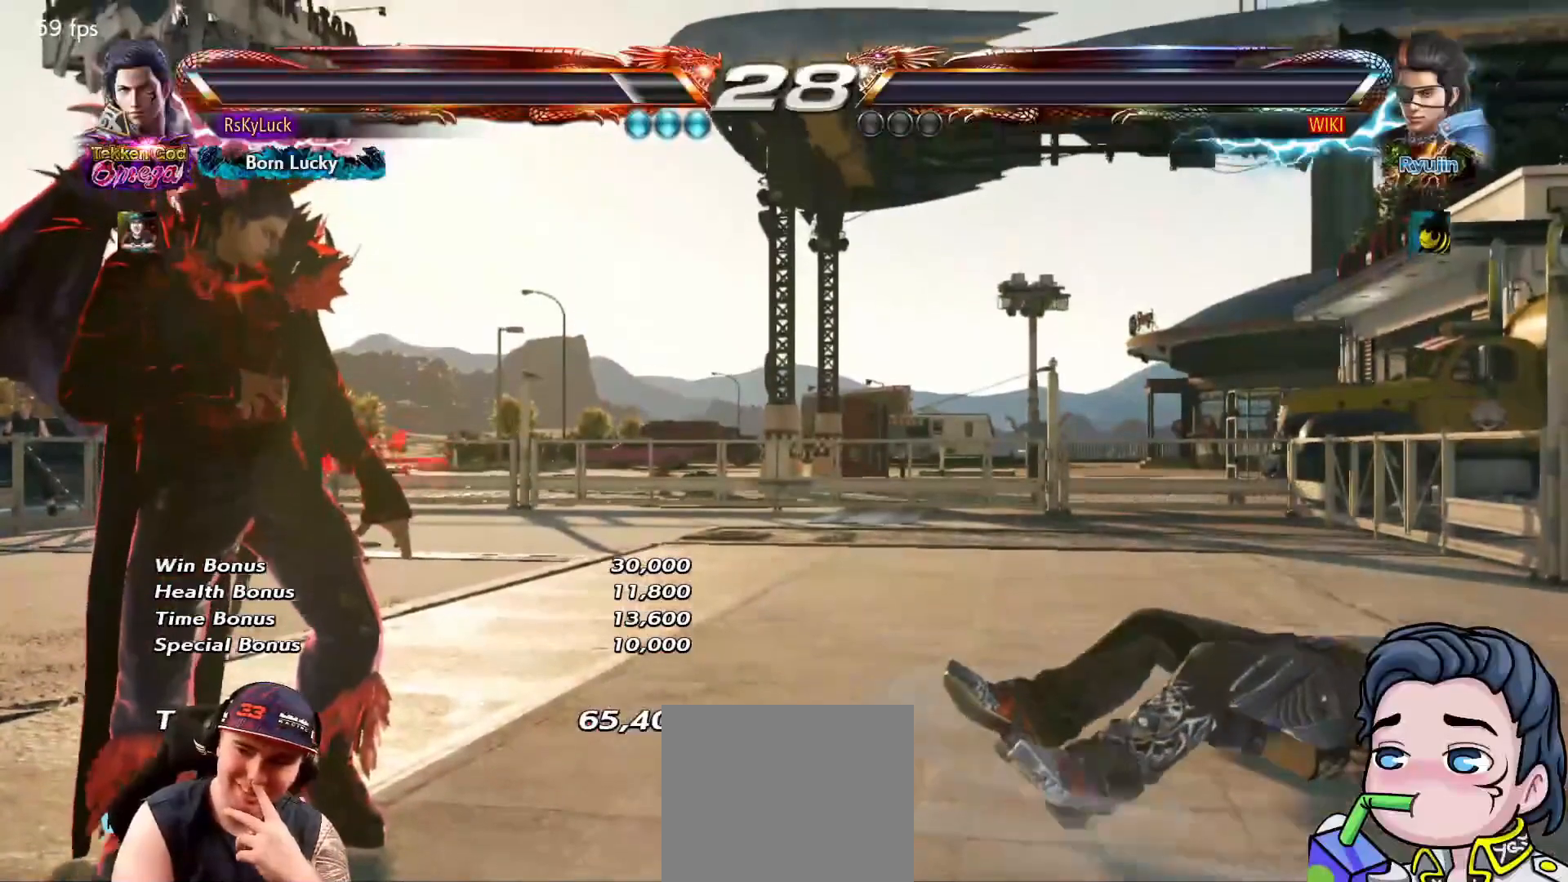
{"buttons": [], "right_stick": "center", "events": []}
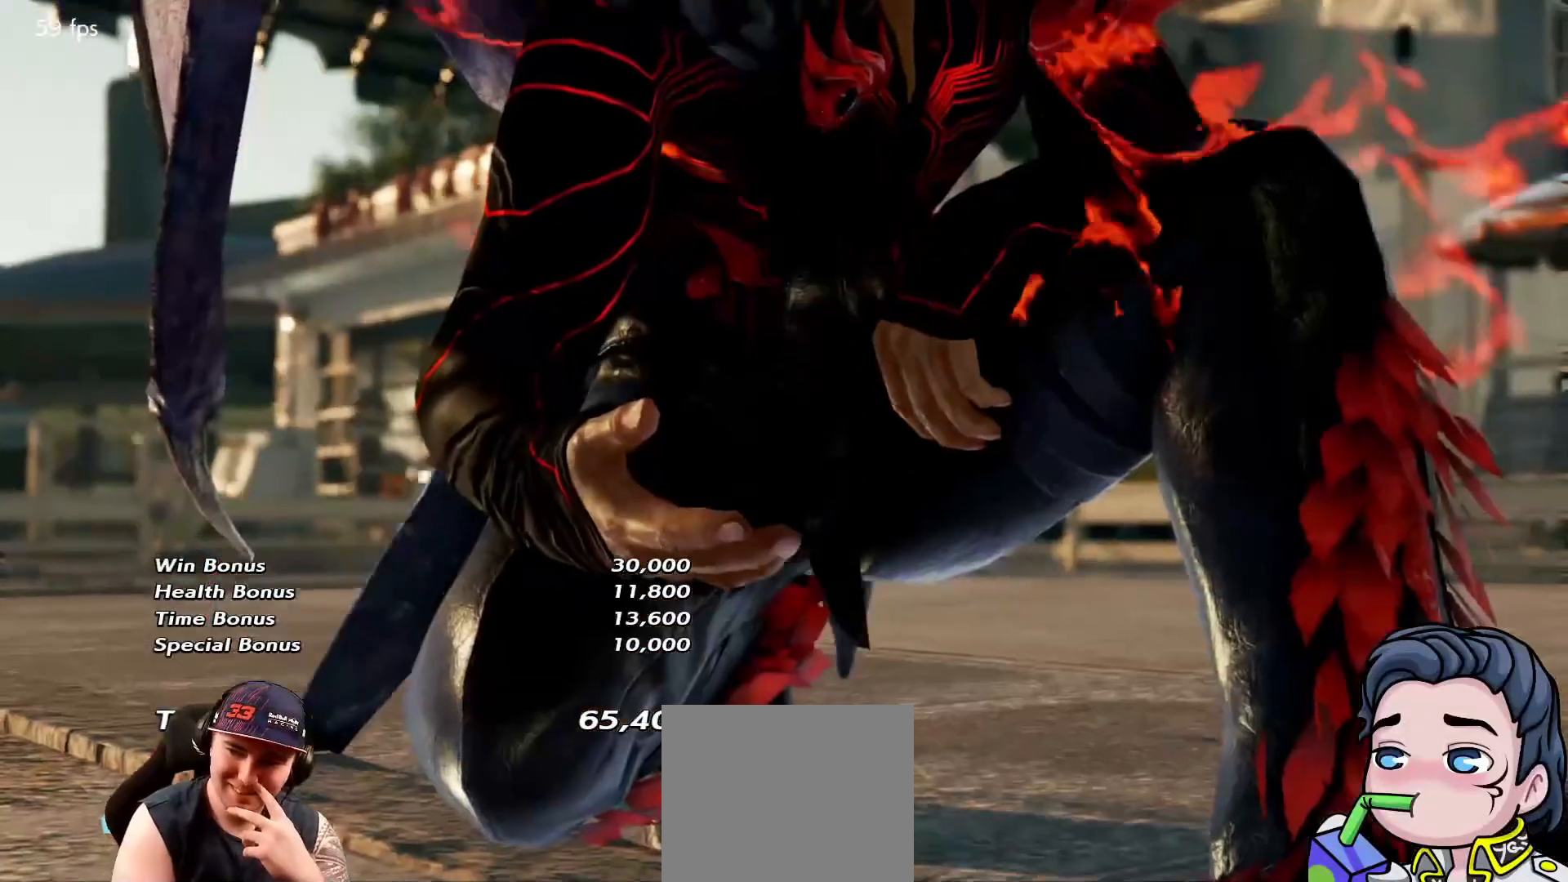
{"buttons": [], "right_stick": "center", "events": [[250, "START", "down"], [400, "START", "up"]]}
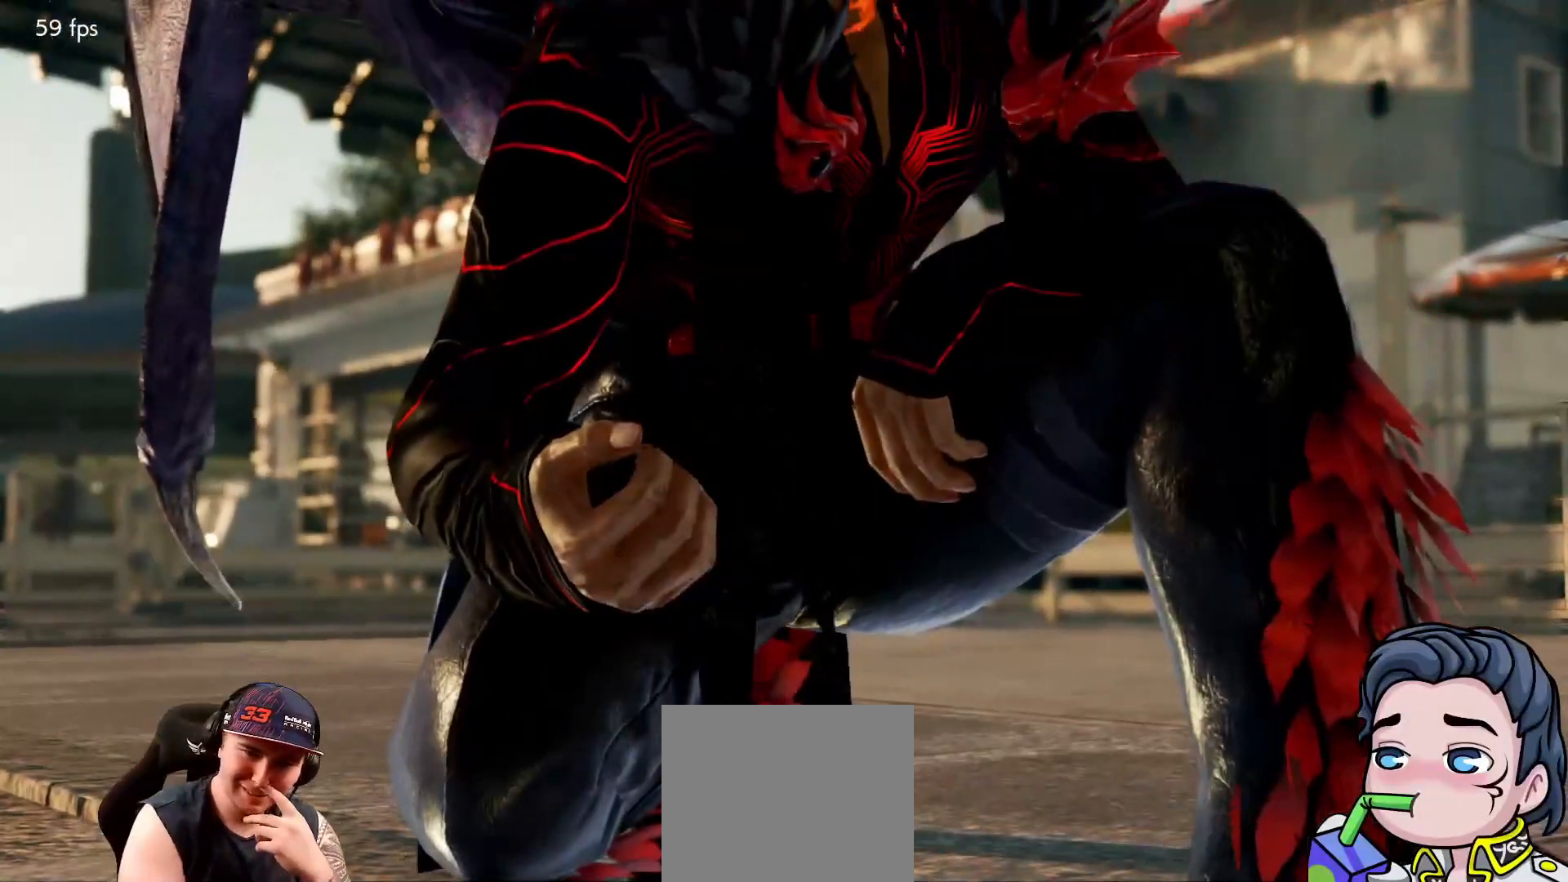
{"buttons": [], "right_stick": "center", "events": []}
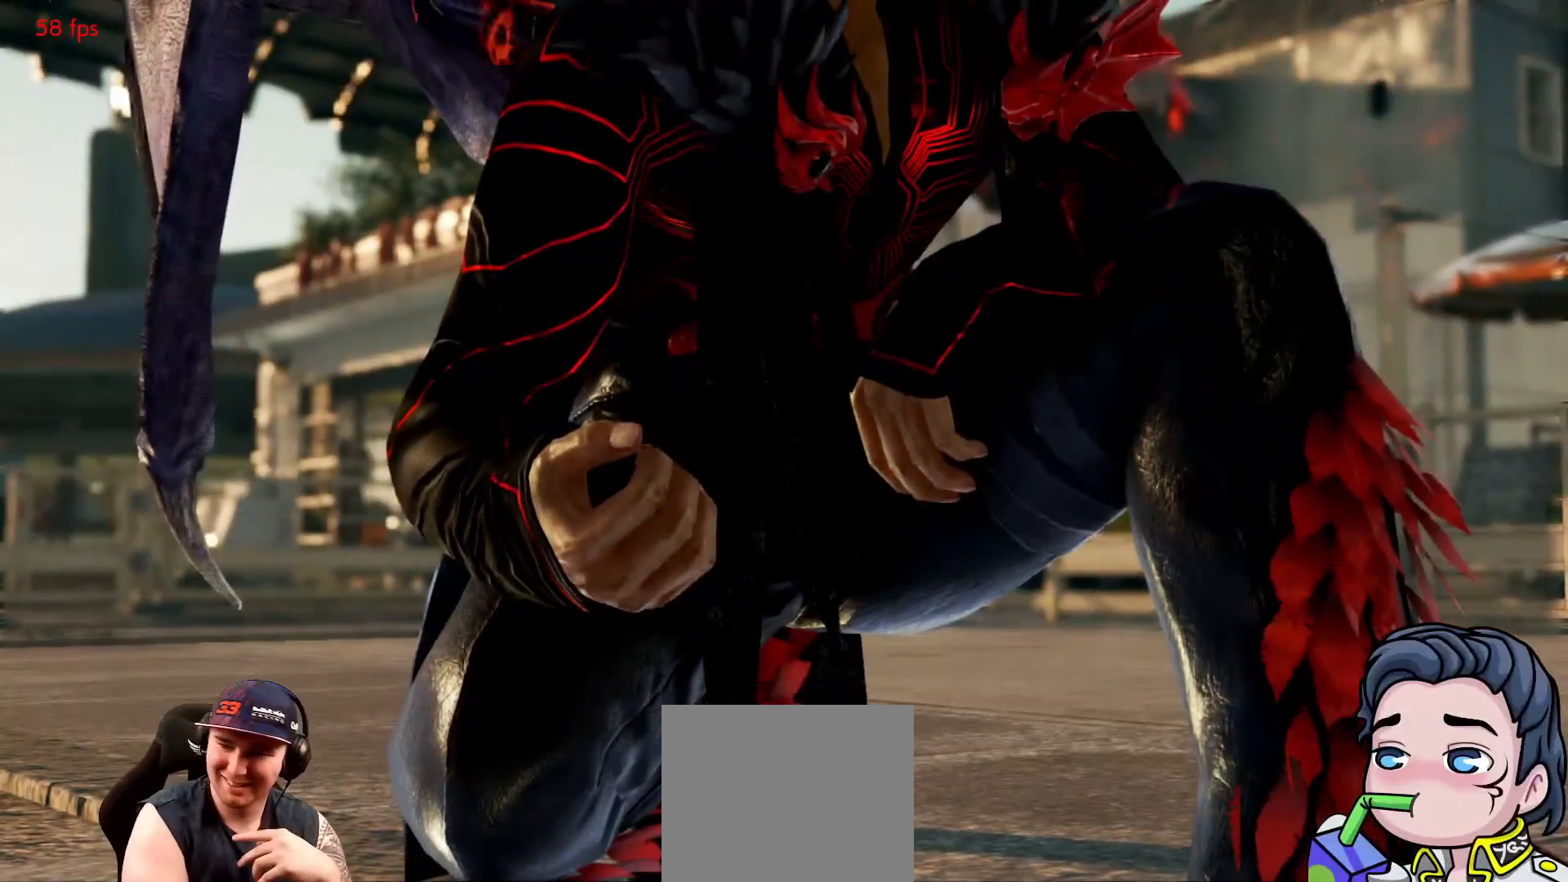
{"buttons": [], "right_stick": "center", "events": []}
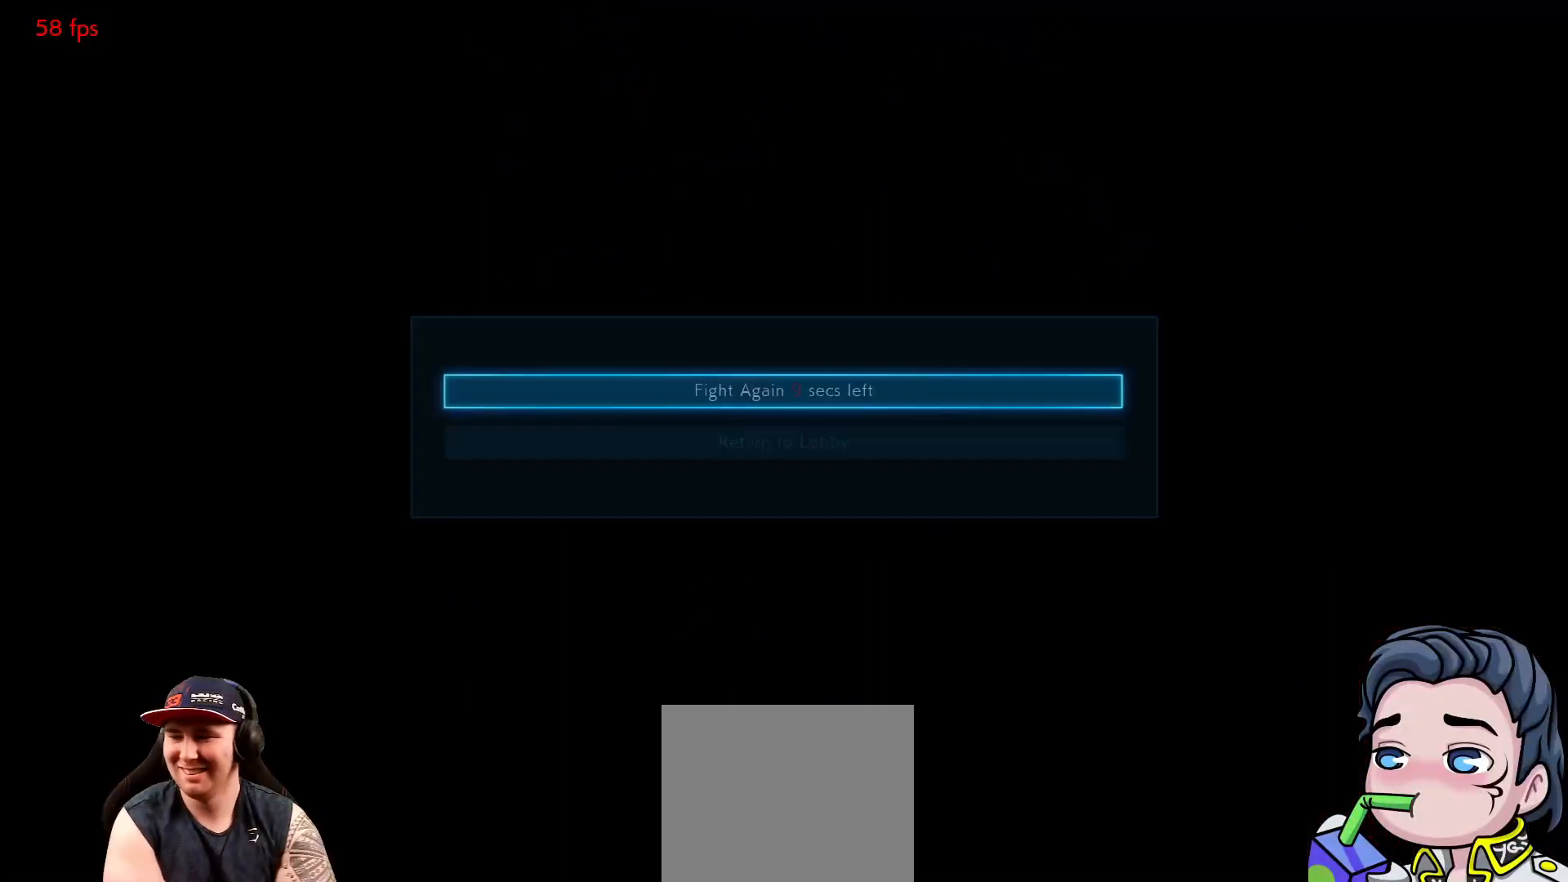
{"buttons": [], "right_stick": "center", "events": [[217, "CROSS", "down"], [350, "CROSS", "up"]]}